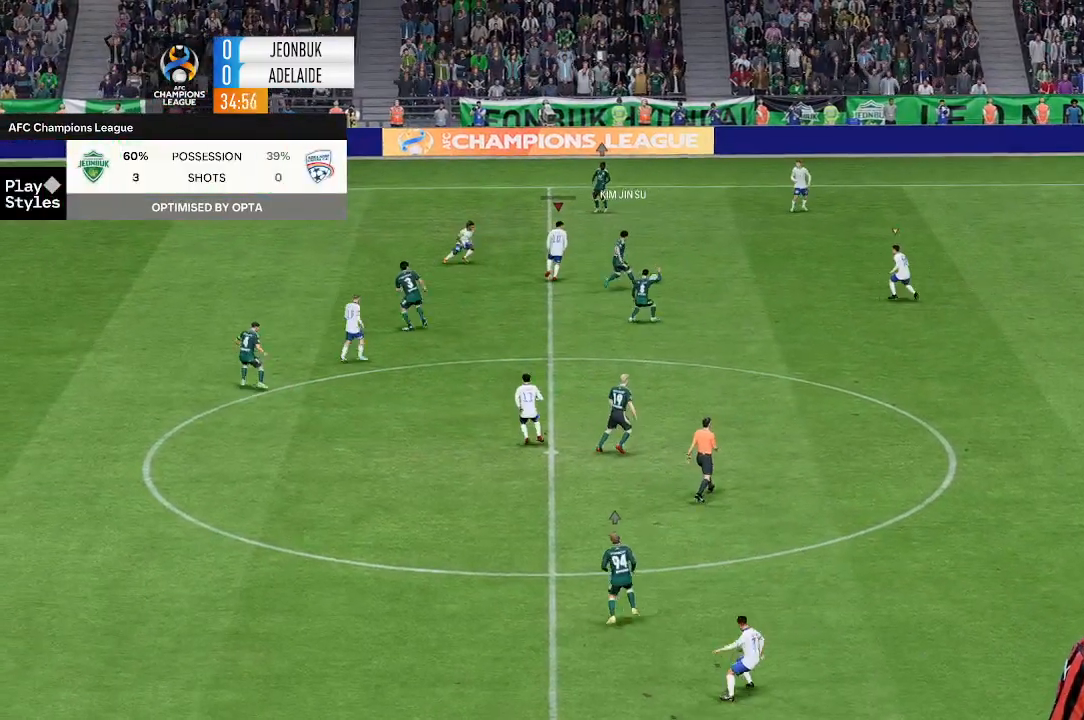
Gameplay with a controller (Xbox layout); each line is a JSON object with the inputs held at the frame after it. "events" lists button and stick changes between this image and that frame as [ms after this image, input, new state], when the widget could be followed in between. Not read: L3 R1 R3 right_stick.
{"buttons": [], "left_stick": "left", "events": [[200, "left_stick", "up-left"], [400, "left_stick", "left"]]}
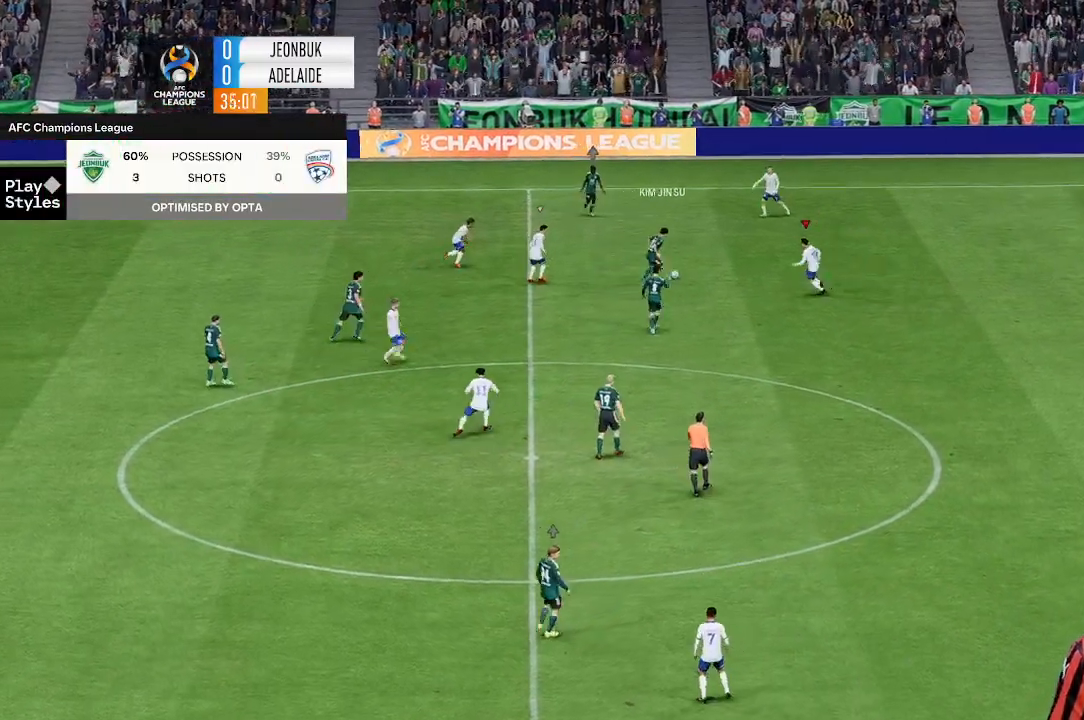
{"buttons": [], "left_stick": "up", "events": [[67, "left_stick", "up-left"], [167, "left_stick", "up"]]}
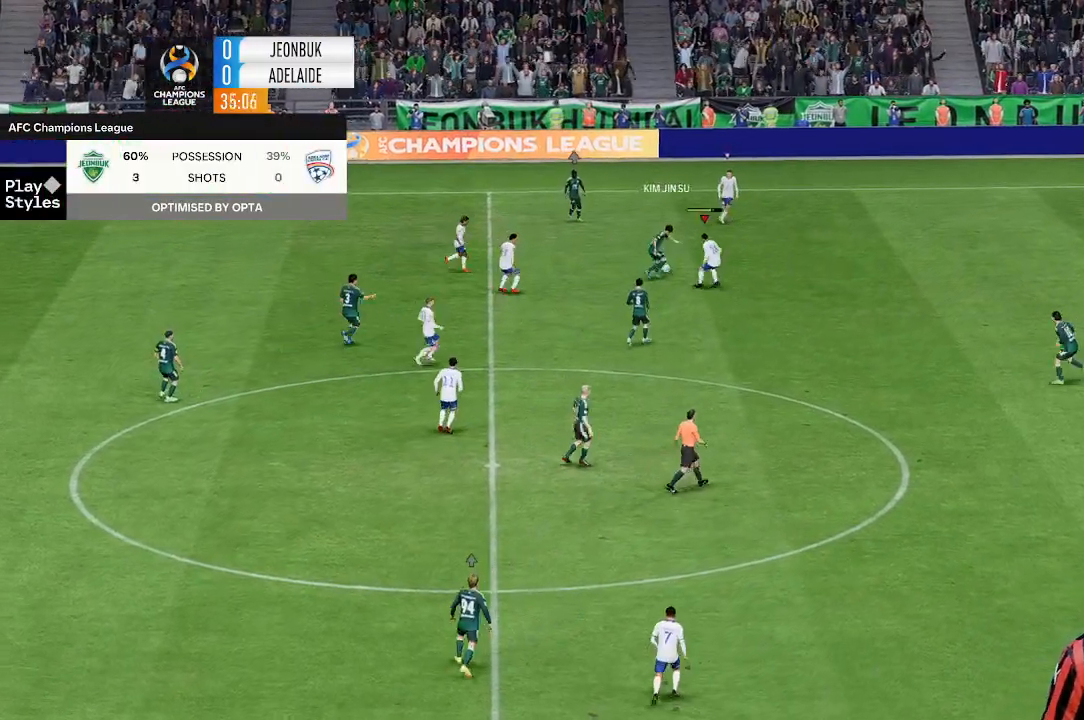
{"buttons": [], "left_stick": "up", "events": []}
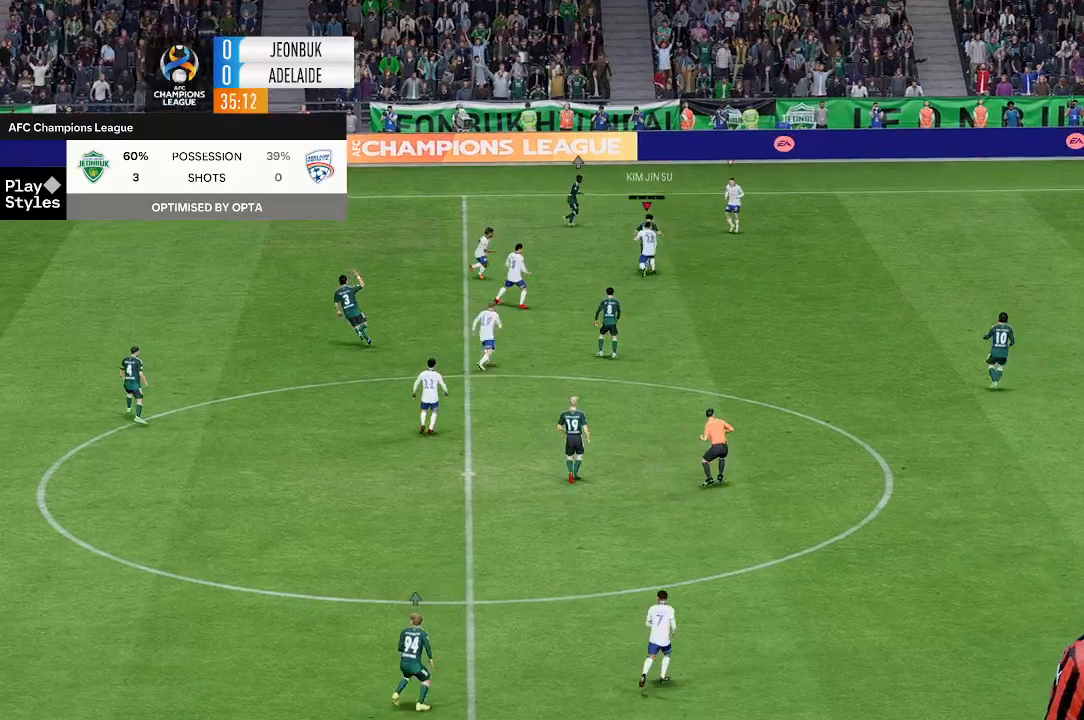
{"buttons": [], "left_stick": "up-left", "events": [[400, "left_stick", "up-left"]]}
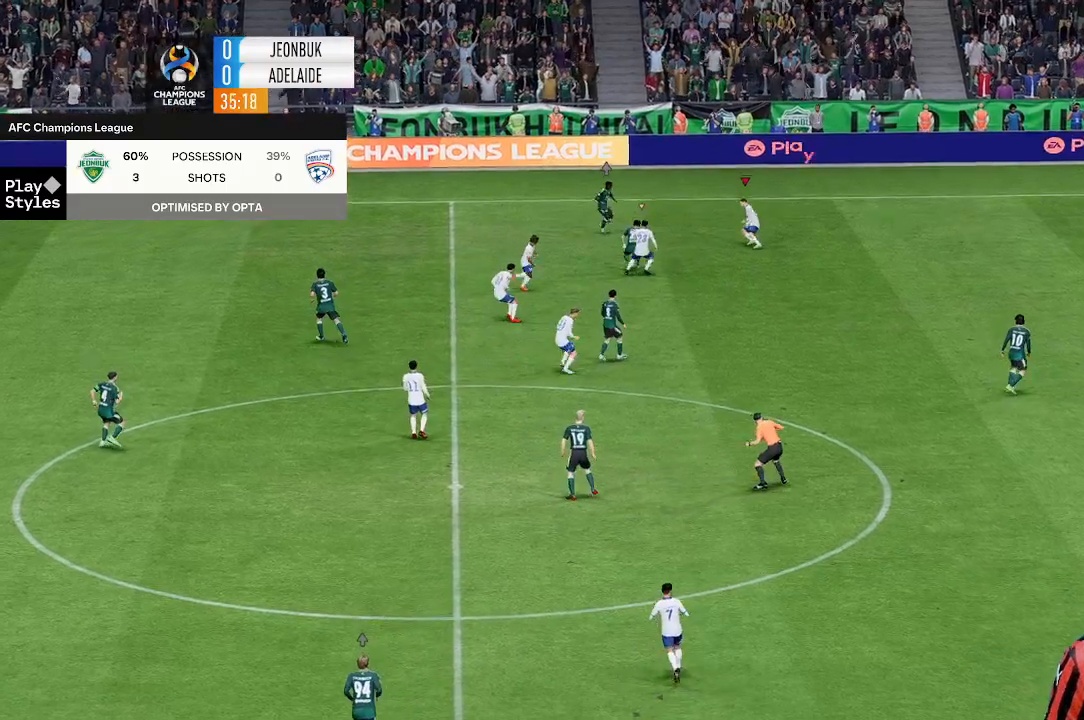
{"buttons": [], "left_stick": "up", "events": [[133, "left_stick", "center"], [333, "left_stick", "up"]]}
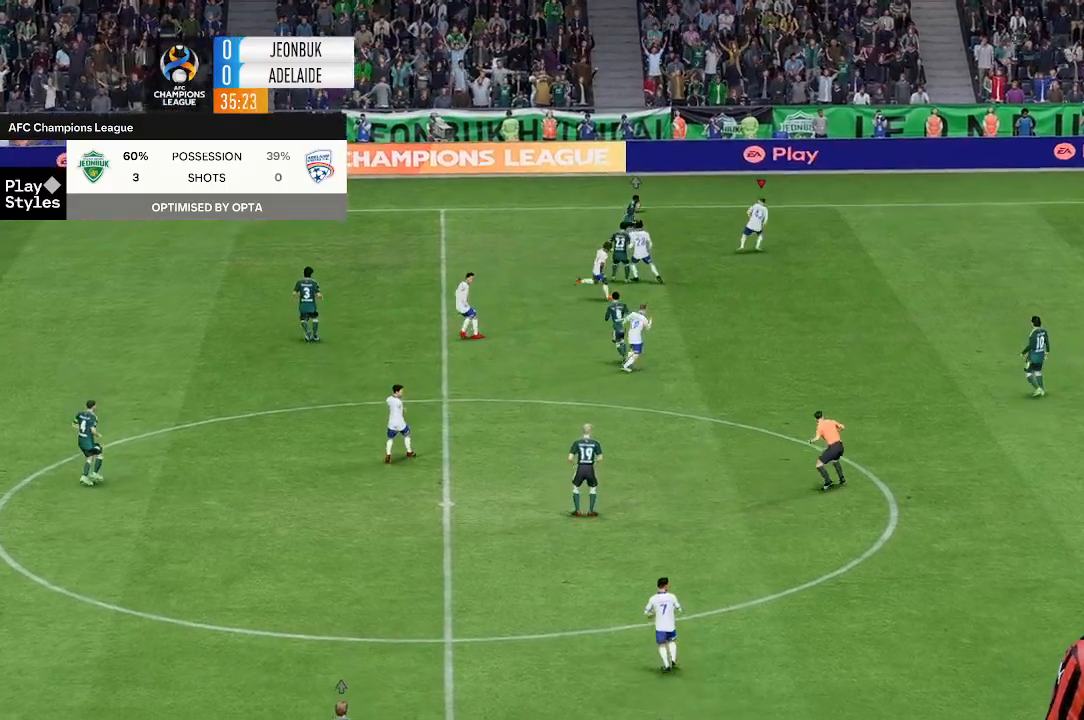
{"buttons": [], "left_stick": "up", "events": []}
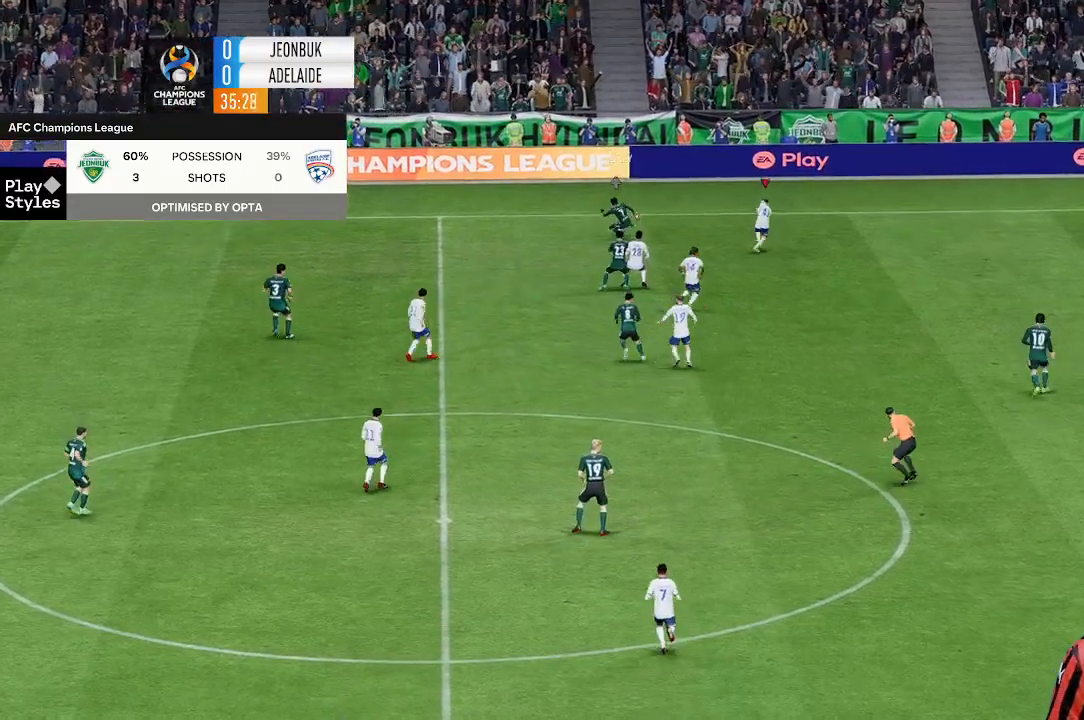
{"buttons": [], "left_stick": "up-left", "events": [[367, "left_stick", "up-left"]]}
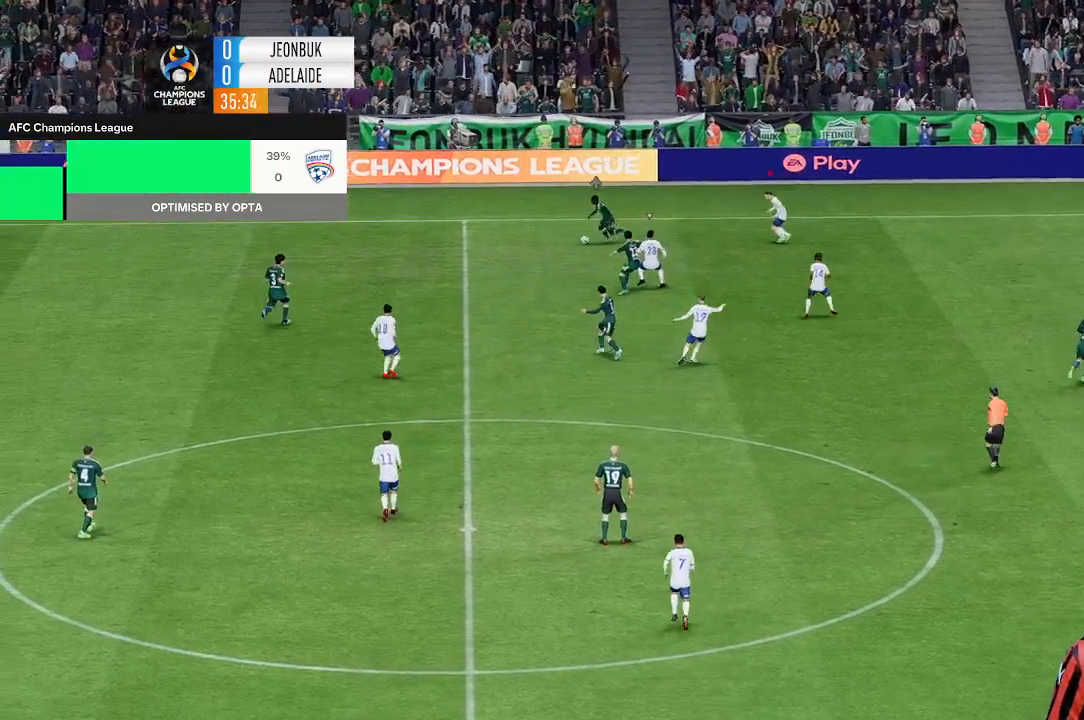
{"buttons": [], "left_stick": "left", "events": [[267, "left_stick", "left"]]}
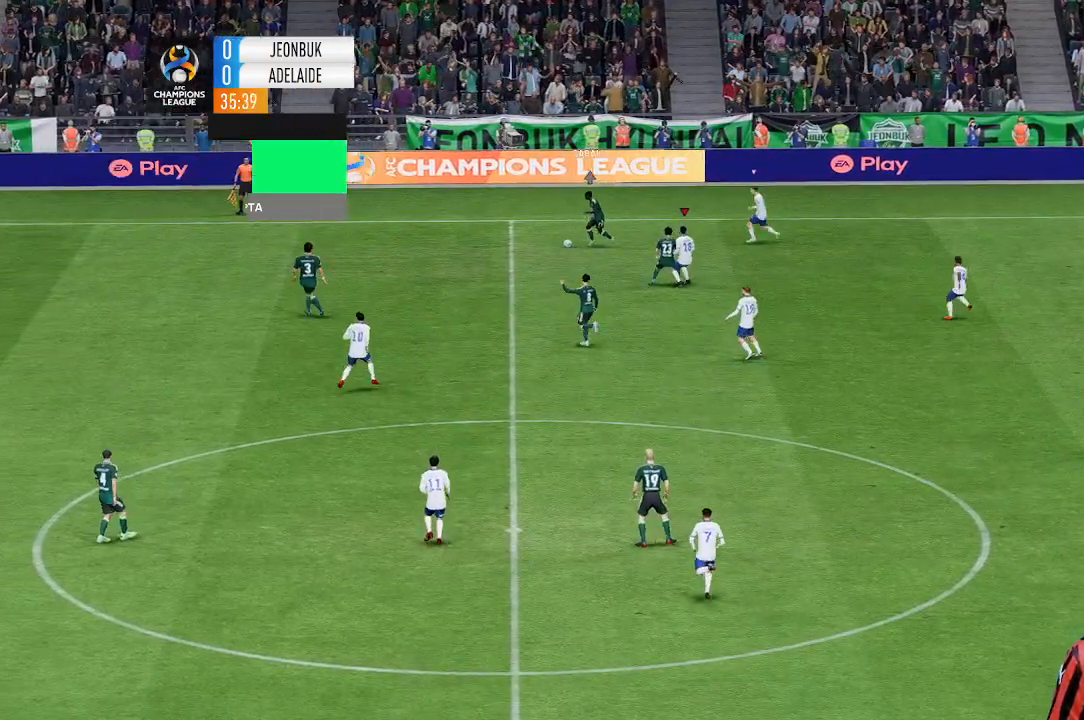
{"buttons": [], "left_stick": "left", "events": []}
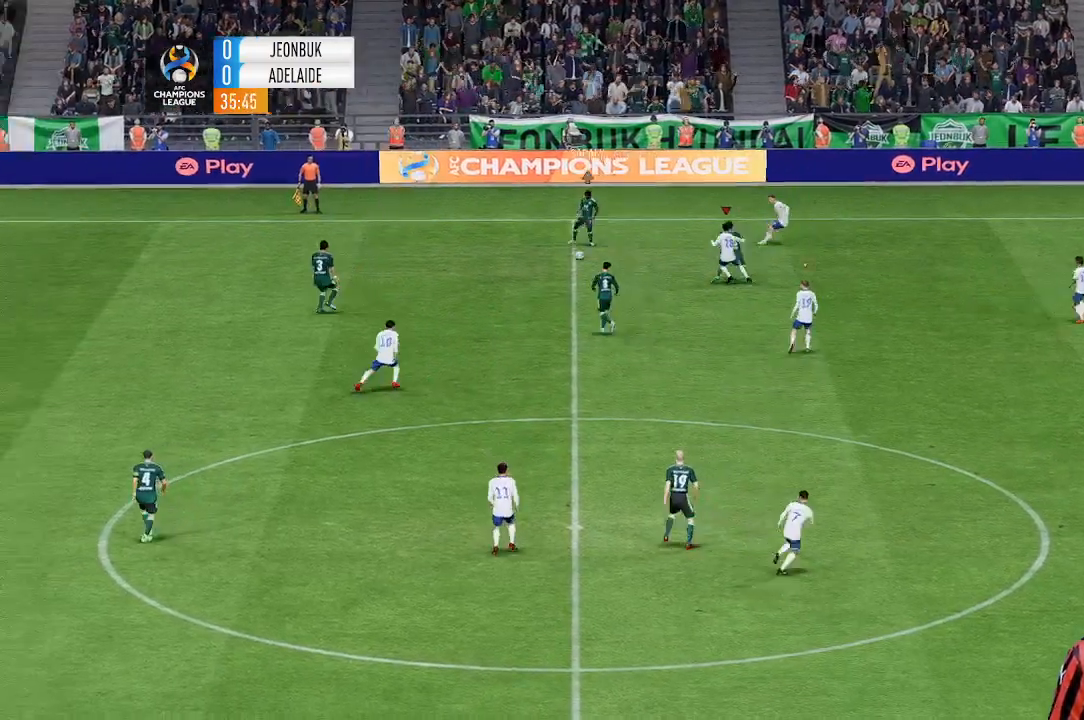
{"buttons": [], "left_stick": "down-left", "events": [[233, "left_stick", "down-left"]]}
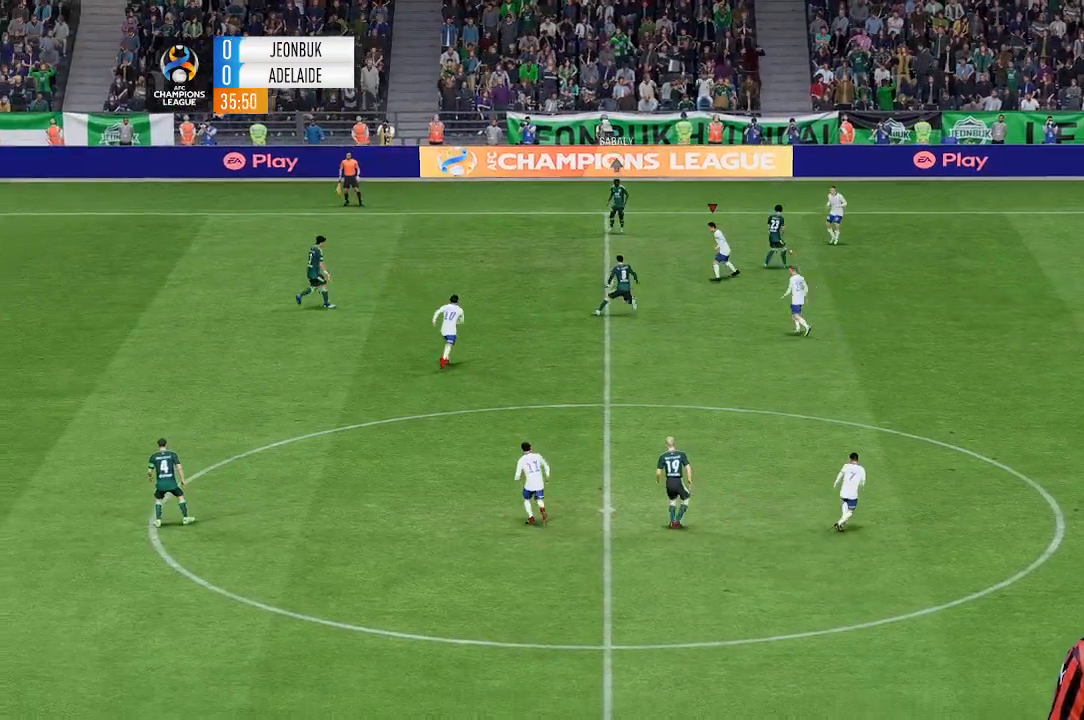
{"buttons": [], "left_stick": "down", "events": [[67, "left_stick", "down"]]}
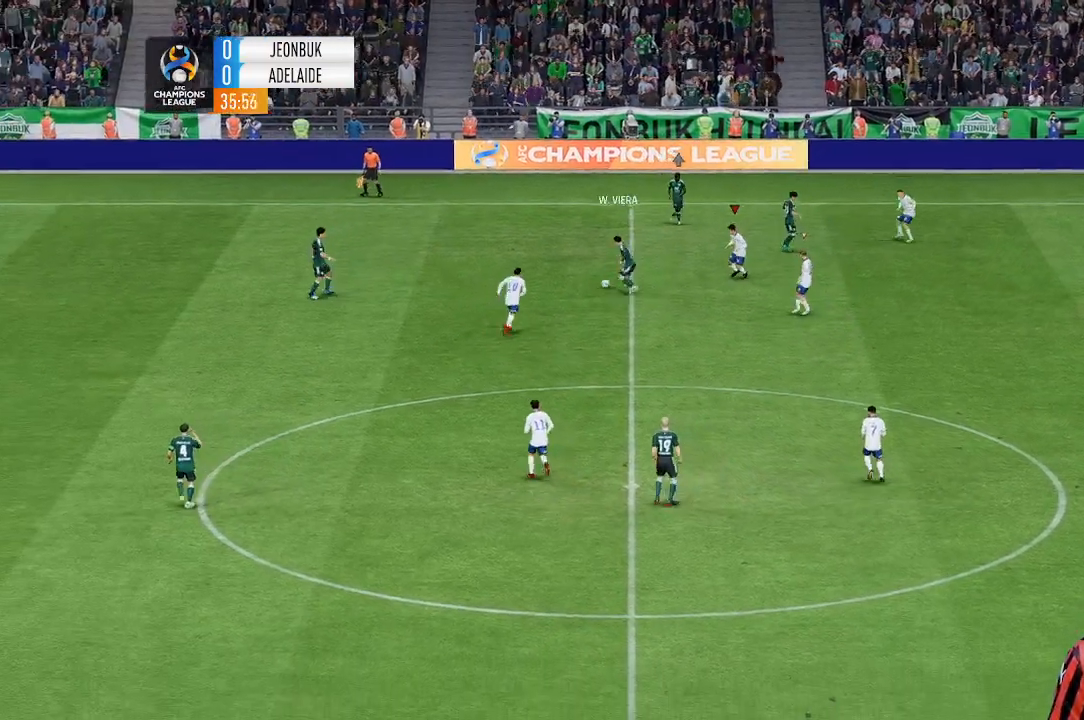
{"buttons": [], "left_stick": "up", "events": [[100, "left_stick", "left"], [200, "left_stick", "up-left"], [467, "left_stick", "up"]]}
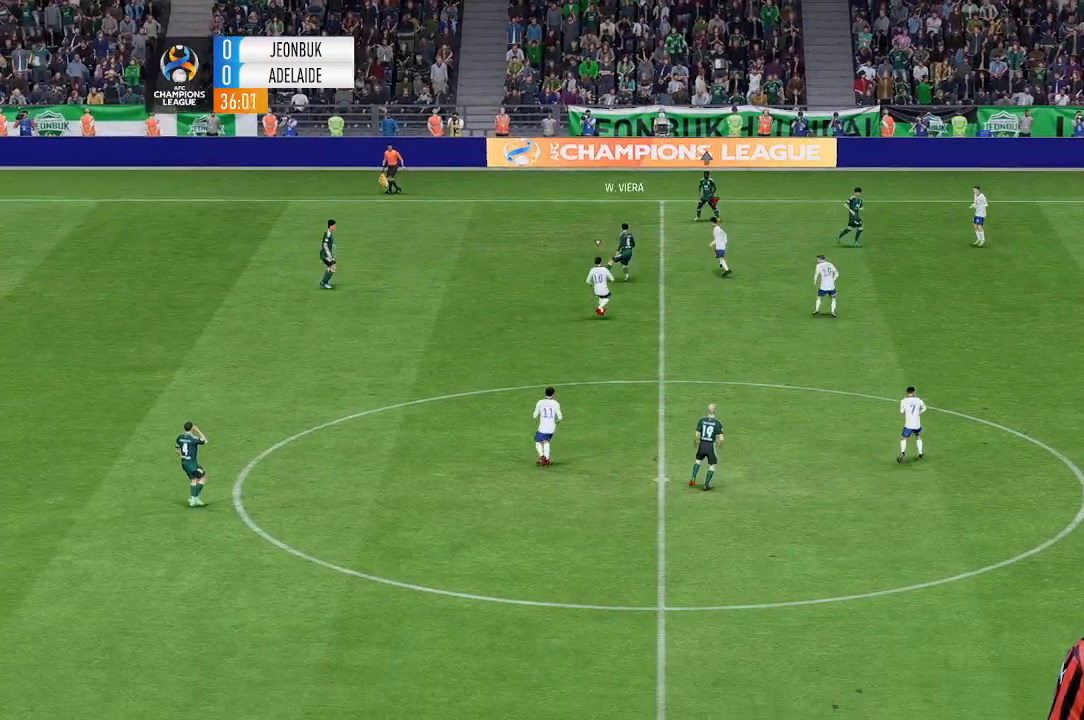
{"buttons": [], "left_stick": "up", "events": []}
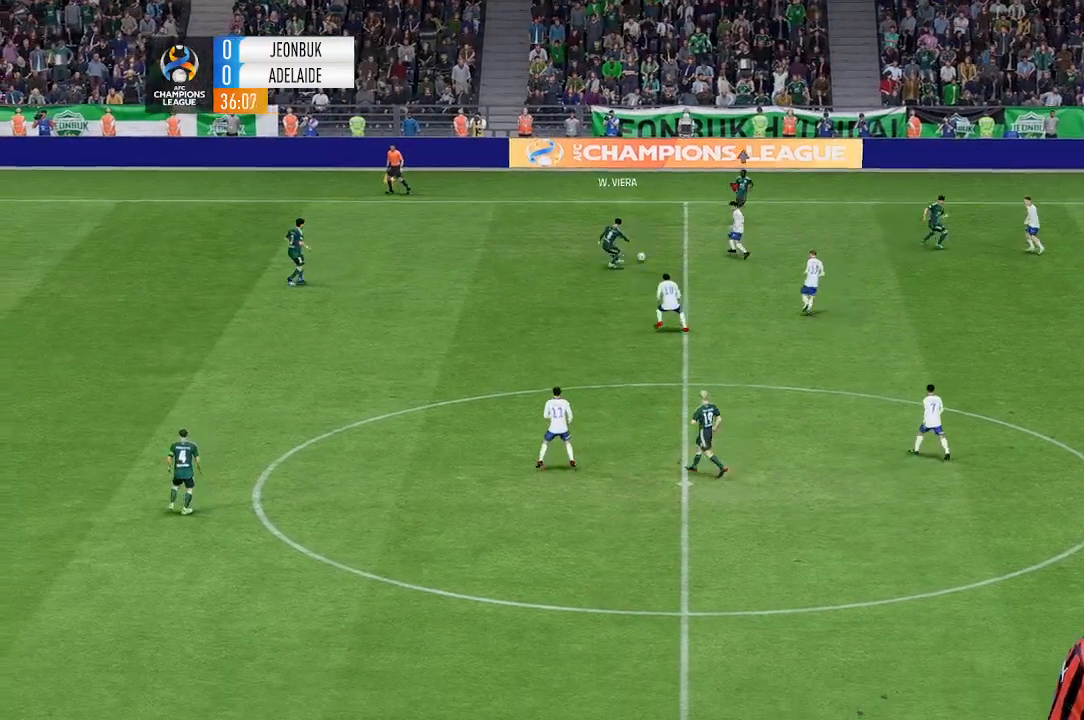
{"buttons": [], "left_stick": "center", "events": [[300, "left_stick", "center"]]}
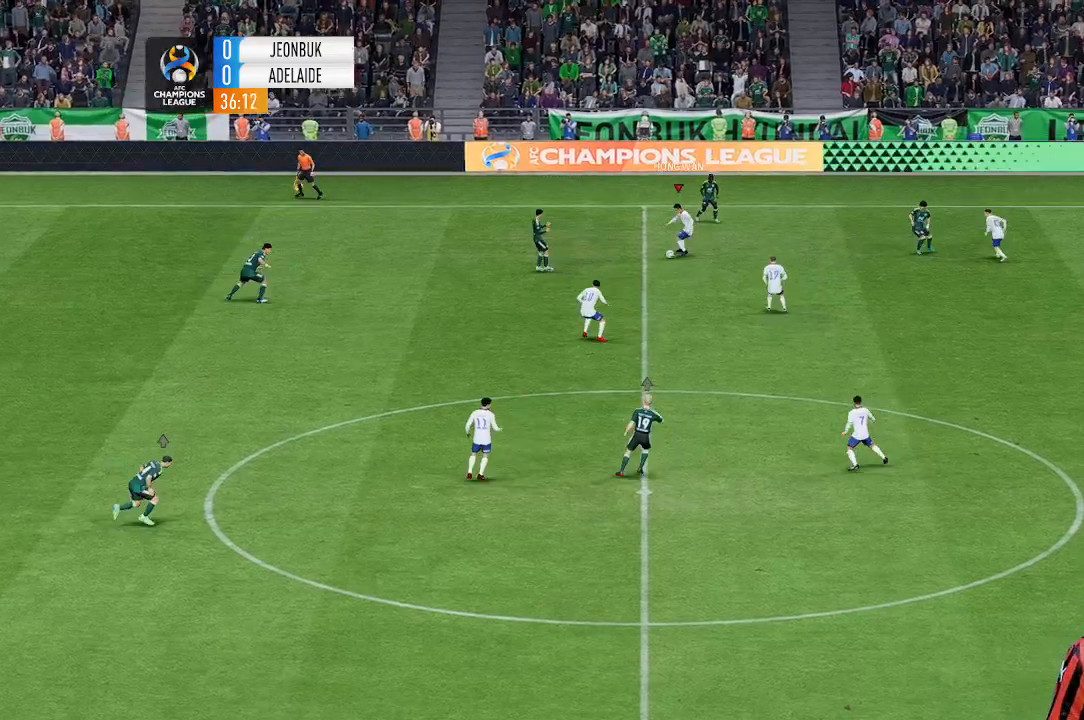
{"buttons": [], "left_stick": "down-left", "events": [[100, "left_stick", "down"], [400, "left_stick", "down-left"]]}
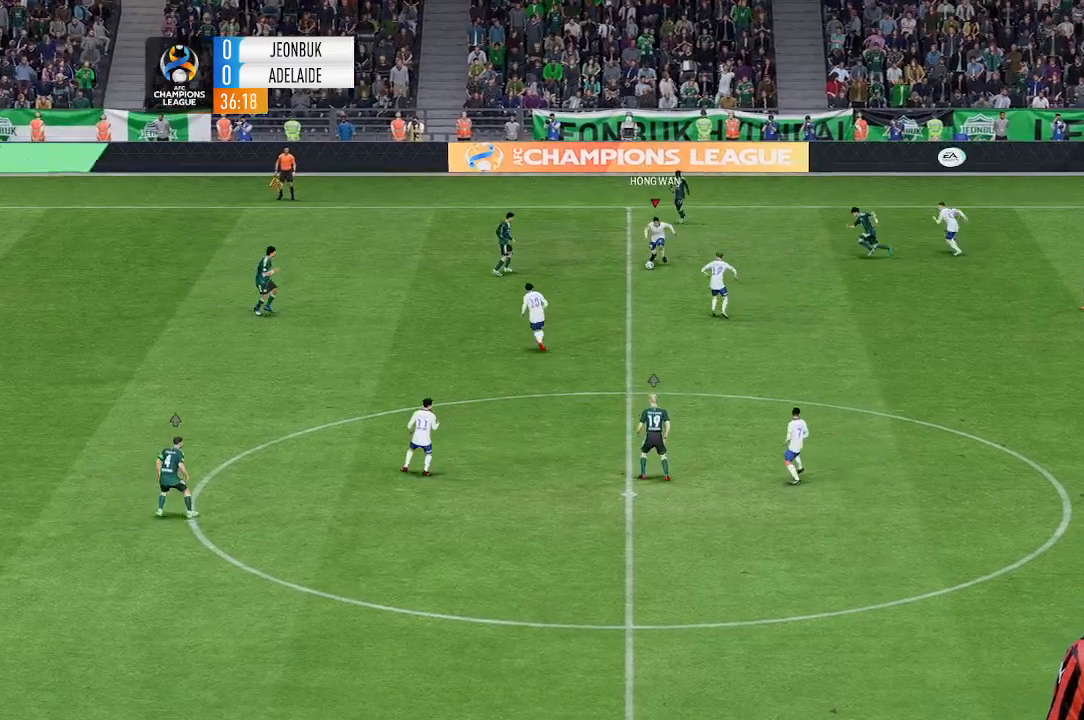
{"buttons": [], "left_stick": "down-left", "events": []}
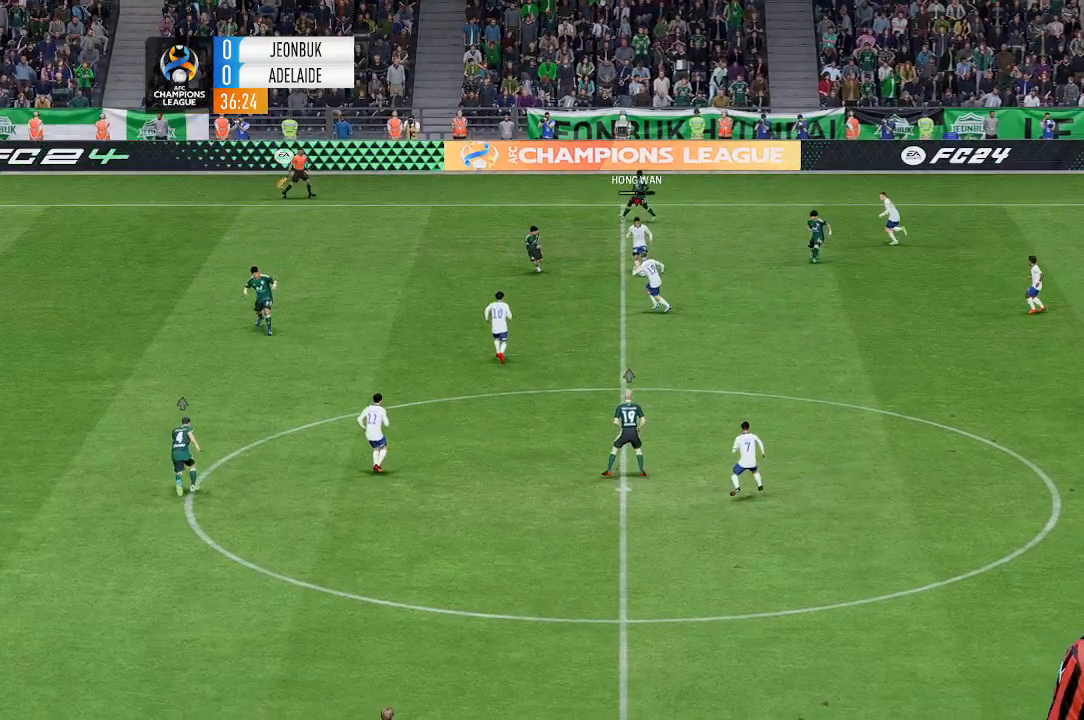
{"buttons": [], "left_stick": "down-left", "events": []}
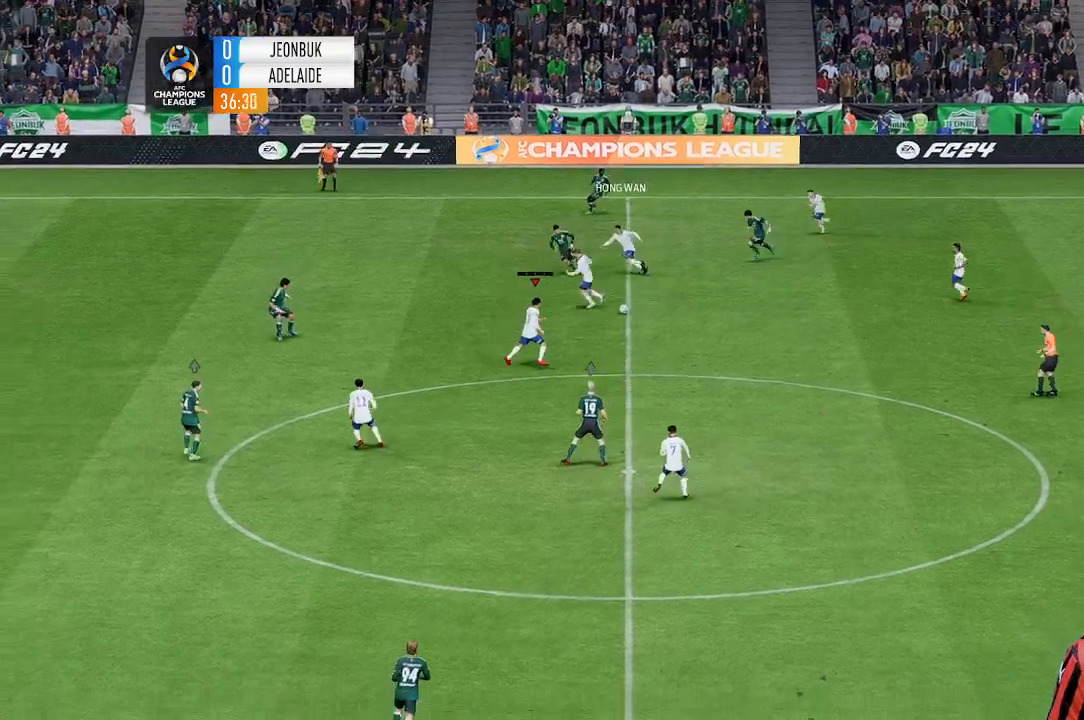
{"buttons": [], "left_stick": "left", "events": [[267, "left_stick", "left"]]}
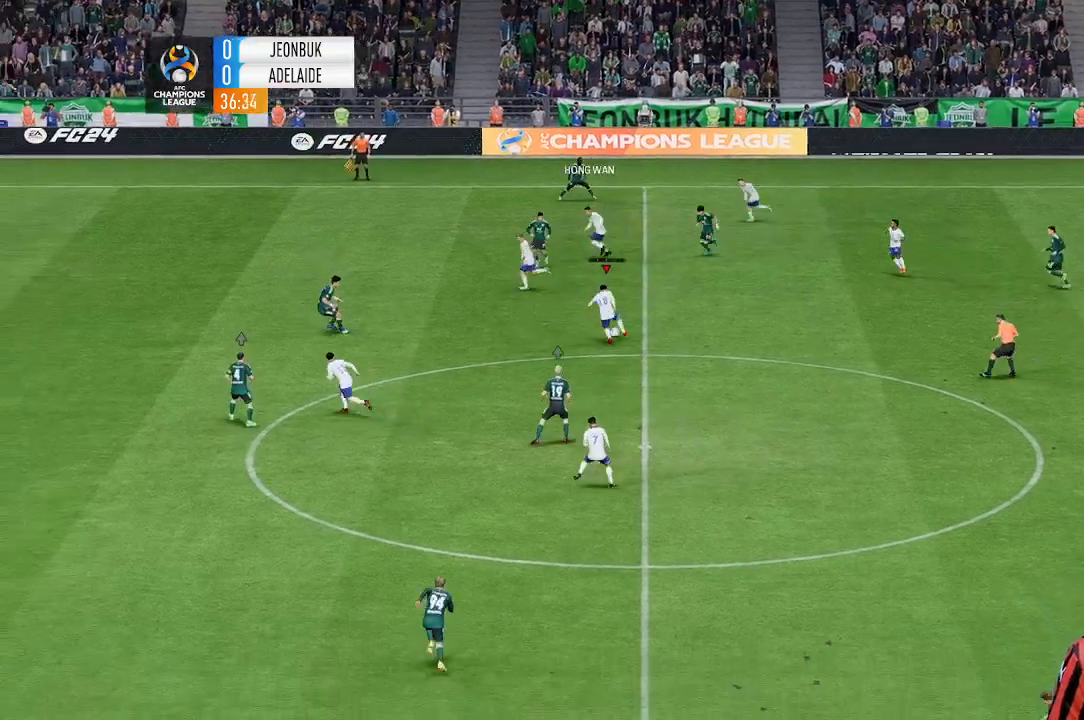
{"buttons": [], "left_stick": "left", "events": [[100, "left_stick", "down-left"], [433, "left_stick", "left"]]}
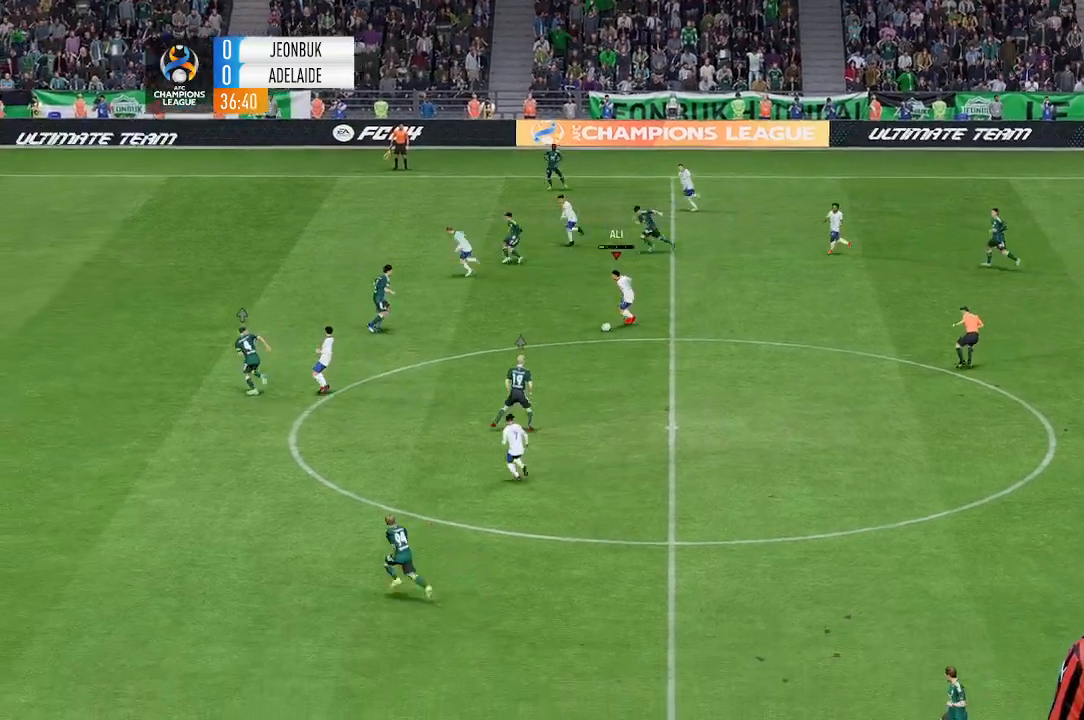
{"buttons": [], "left_stick": "up-left"}
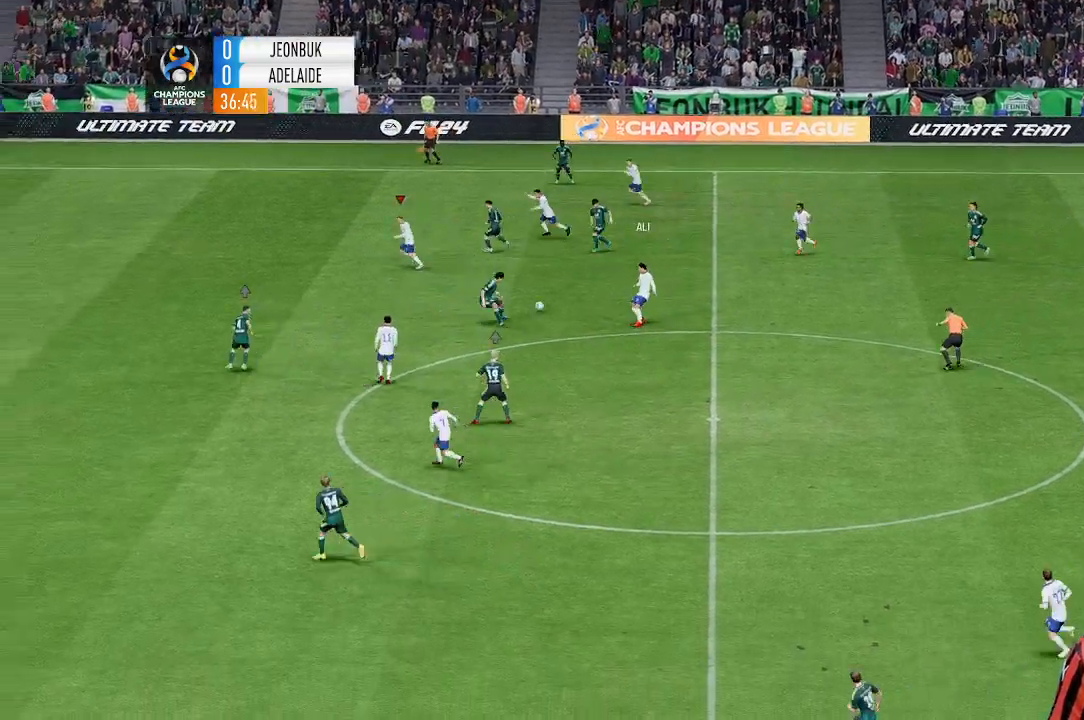
{"buttons": [], "left_stick": "left", "events": [[400, "left_stick", "left"]]}
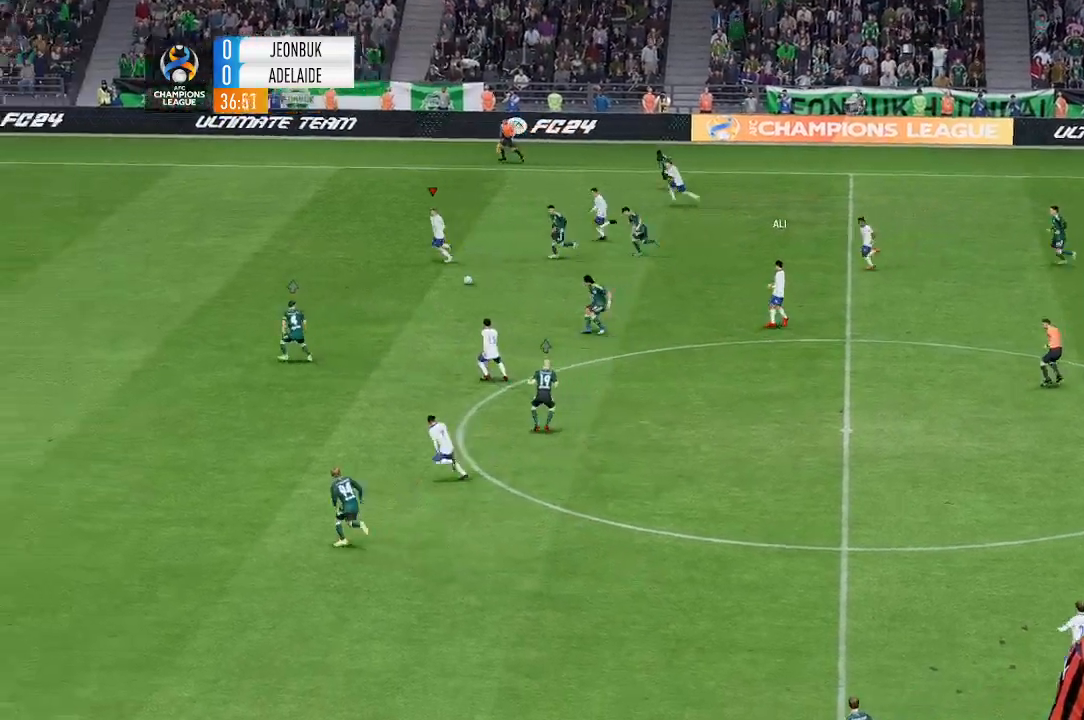
{"buttons": [], "left_stick": "left", "events": []}
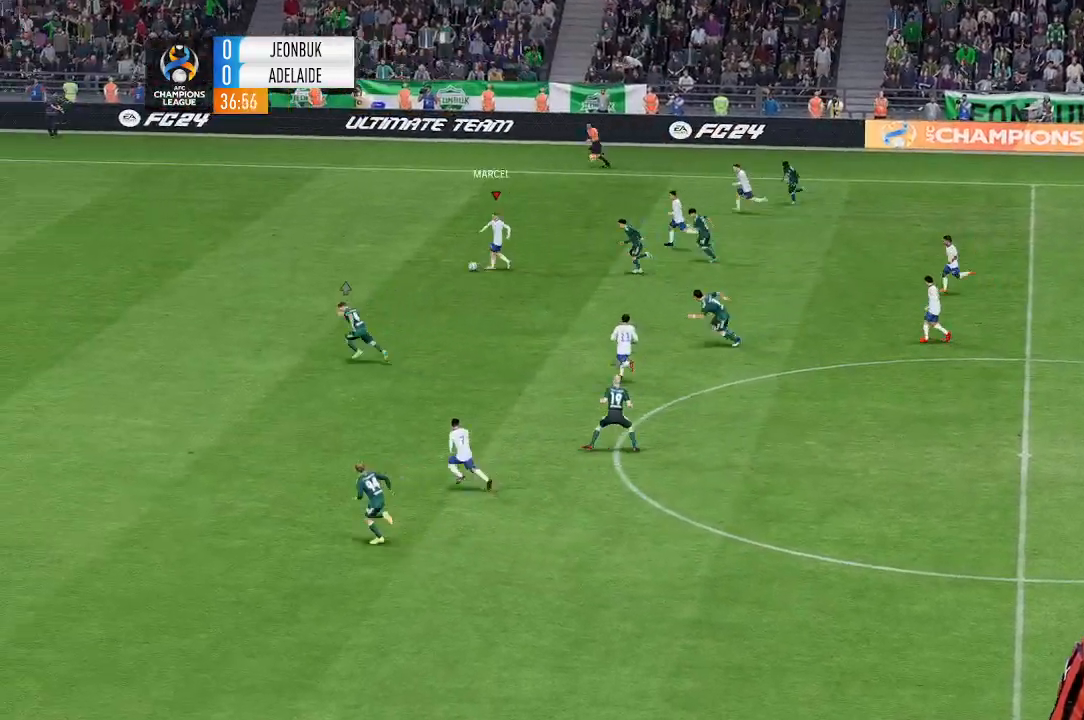
{"buttons": [], "left_stick": "up-left", "events": [[500, "left_stick", "up-left"]]}
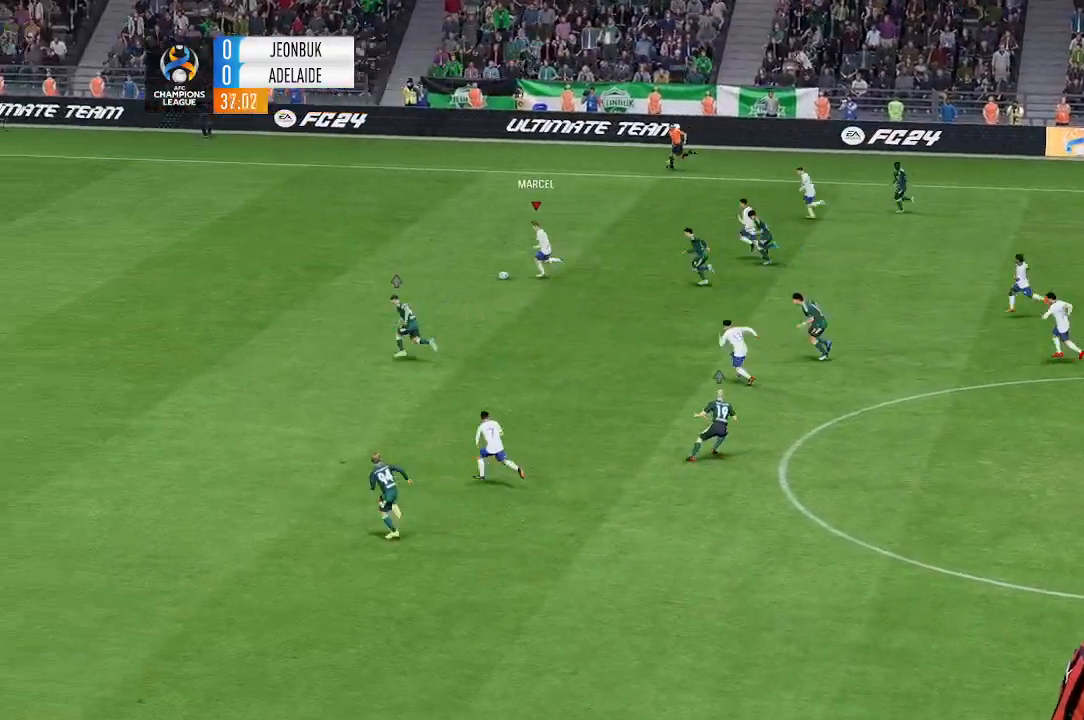
{"buttons": [], "left_stick": "up-left", "events": []}
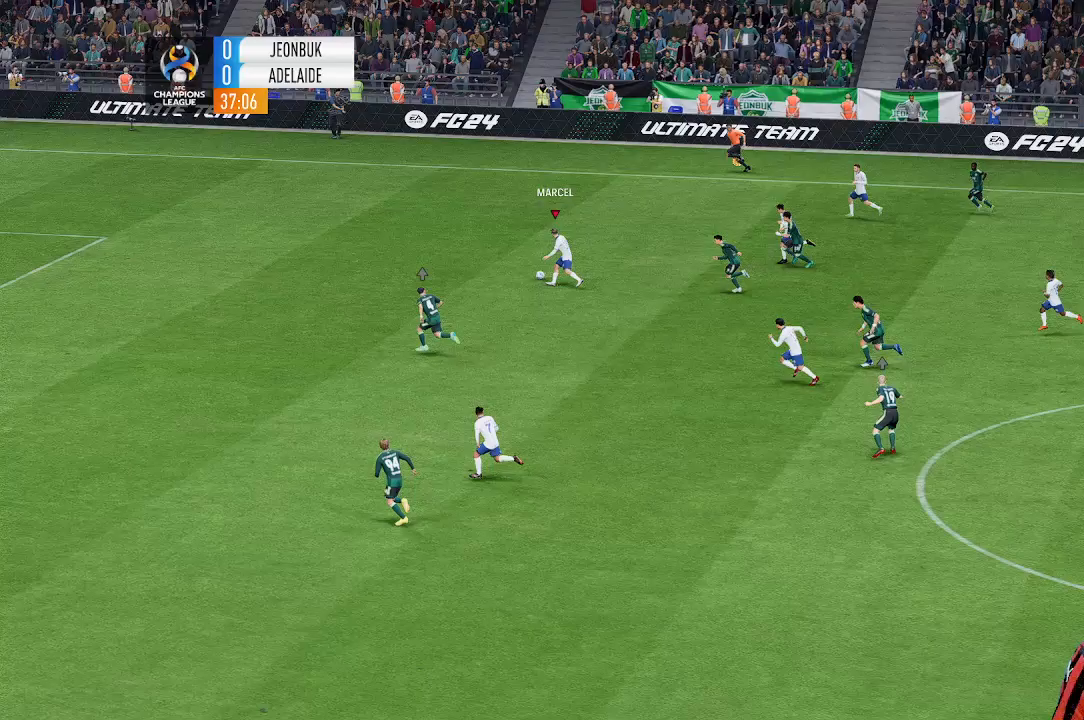
{"buttons": [], "left_stick": "up-left", "events": []}
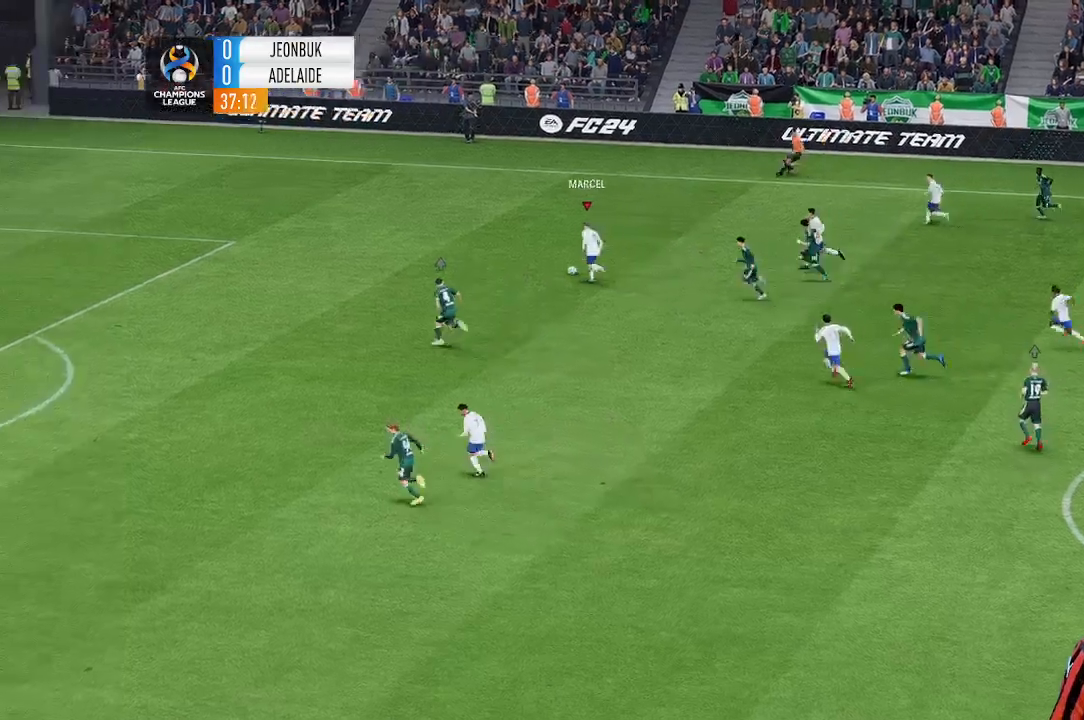
{"buttons": [], "left_stick": "up-left", "events": []}